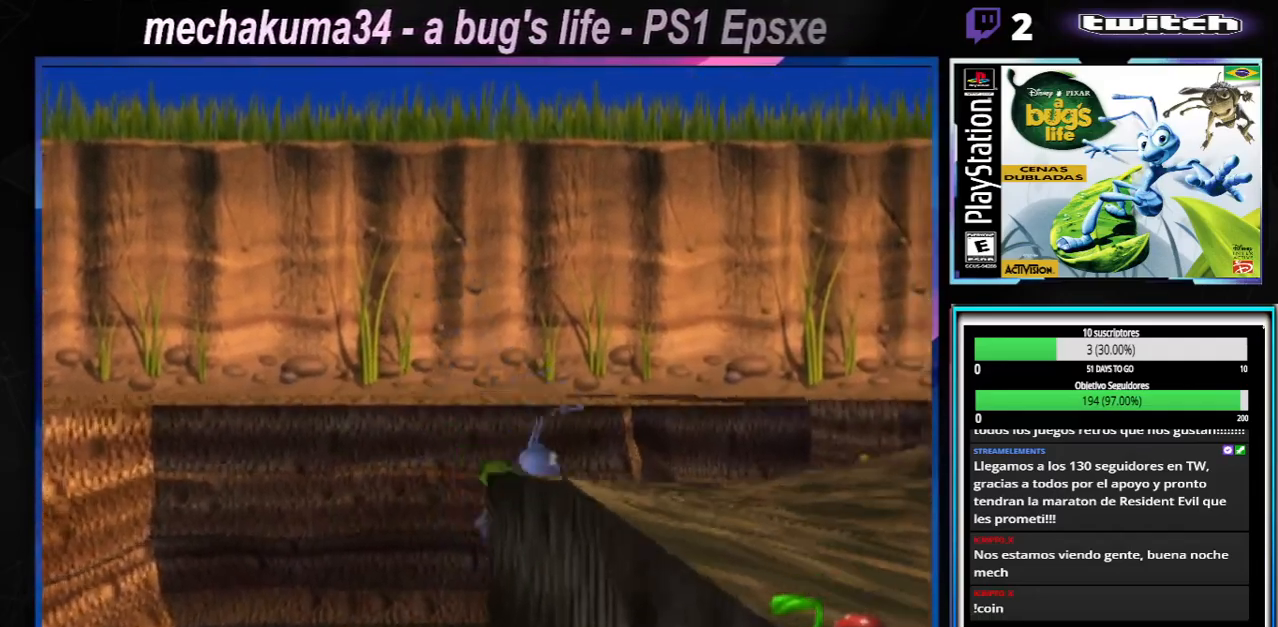
Gameplay with a controller (Xbox layout); each line is a JSON object with the inputs held at the frame after it. "button_events" lists button changes between this image and that frame as [ms after this image, input, new state], when the widget could be followed in between (sticks are given only as held states). Not read: L1 L3 R1 R3.
{"buttons": [], "left_stick": "right", "right_stick": "center", "button_events": [[167, "A", "down"], [501, "A", "up"]]}
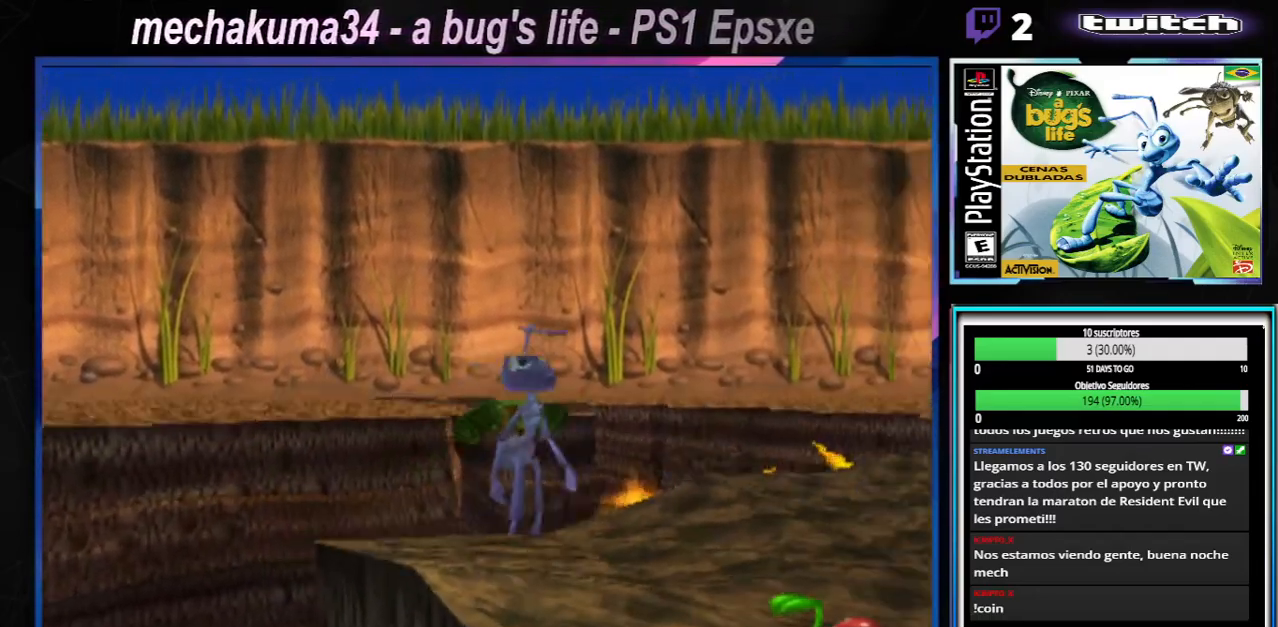
{"buttons": [], "left_stick": "right", "right_stick": "center", "button_events": [[100, "X", "down"], [217, "X", "up"], [300, "X", "down"], [434, "X", "up"]]}
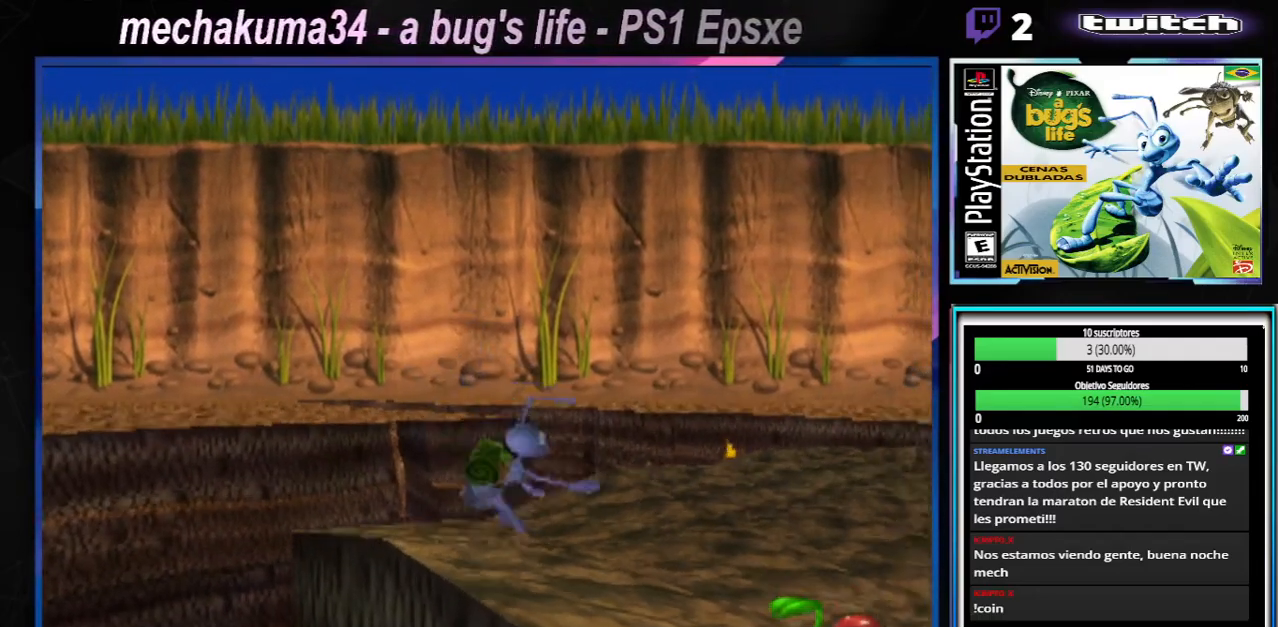
{"buttons": ["X"], "left_stick": "right", "right_stick": "center", "button_events": [[84, "X", "down"], [234, "X", "up"], [301, "X", "down"], [434, "X", "up"], [501, "X", "down"]]}
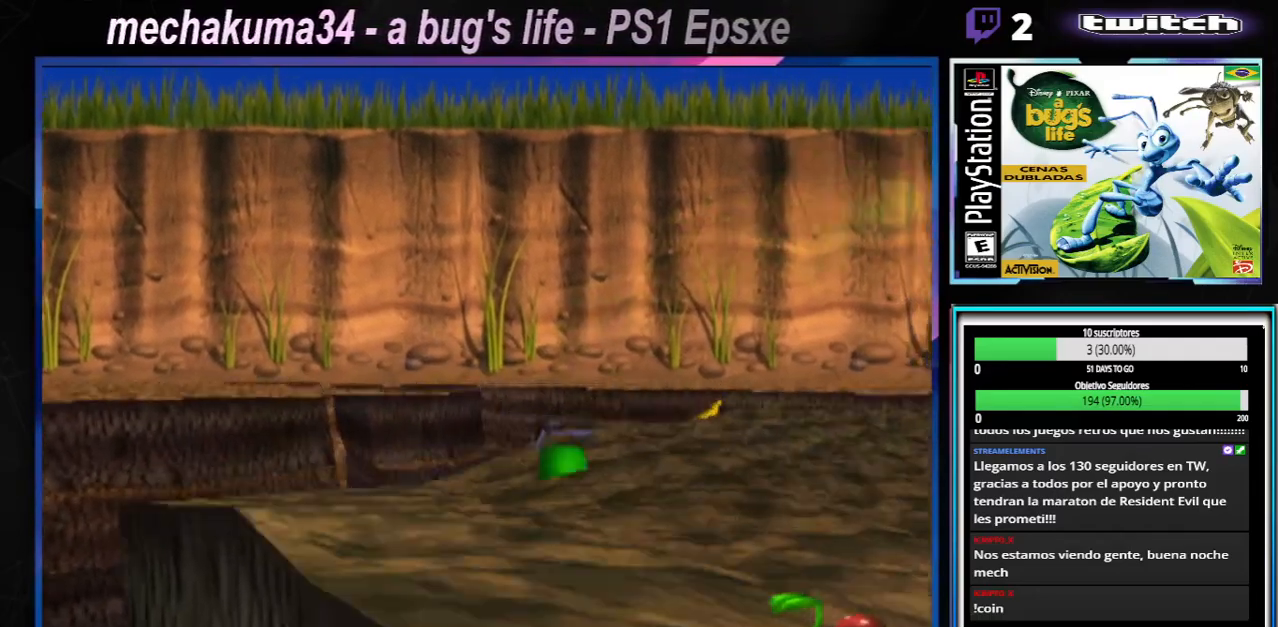
{"buttons": ["X"], "left_stick": "right", "right_stick": "center", "button_events": [[117, "X", "up"], [217, "X", "down"], [334, "X", "up"], [417, "X", "down"]]}
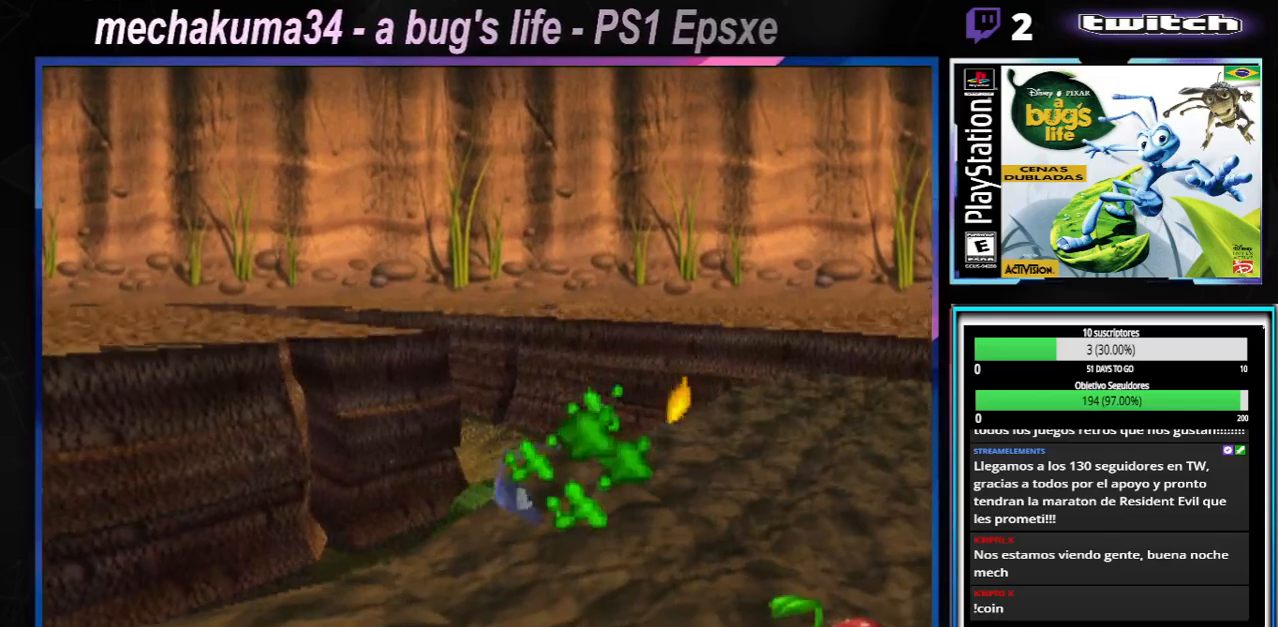
{"buttons": ["X"], "left_stick": "right", "right_stick": "center", "button_events": [[67, "X", "up"], [167, "X", "down"], [301, "X", "up"], [417, "X", "down"]]}
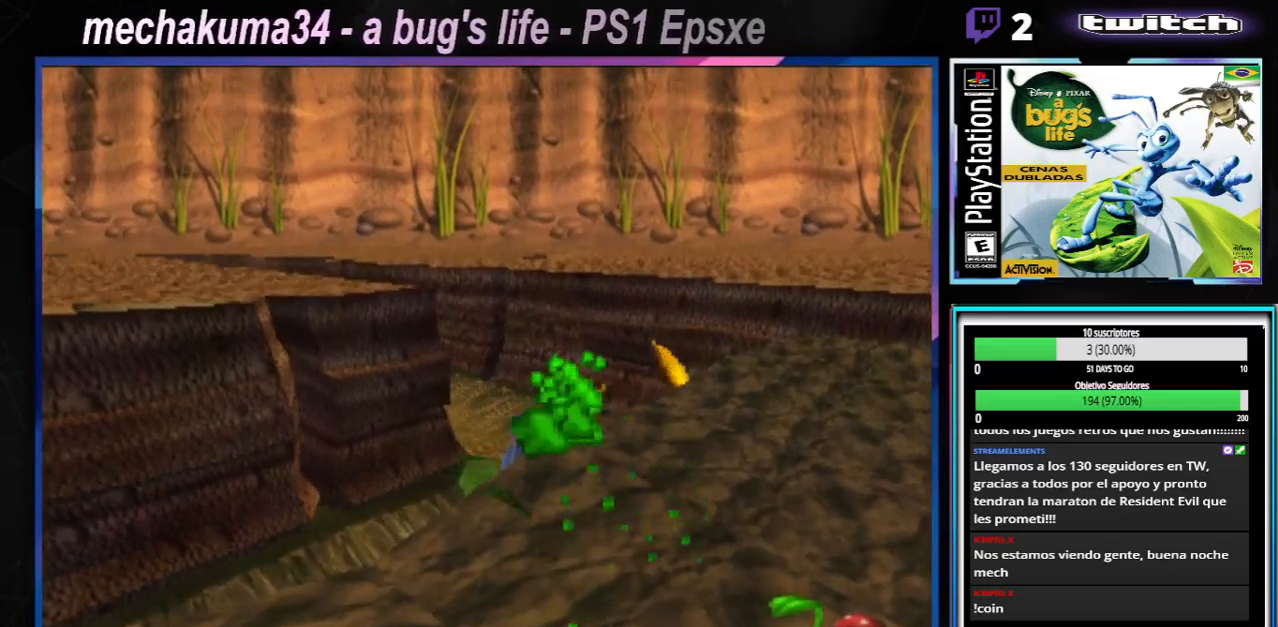
{"buttons": ["X"], "left_stick": "right", "right_stick": "center", "button_events": [[33, "X", "up"], [183, "X", "down"], [300, "X", "up"], [417, "X", "down"]]}
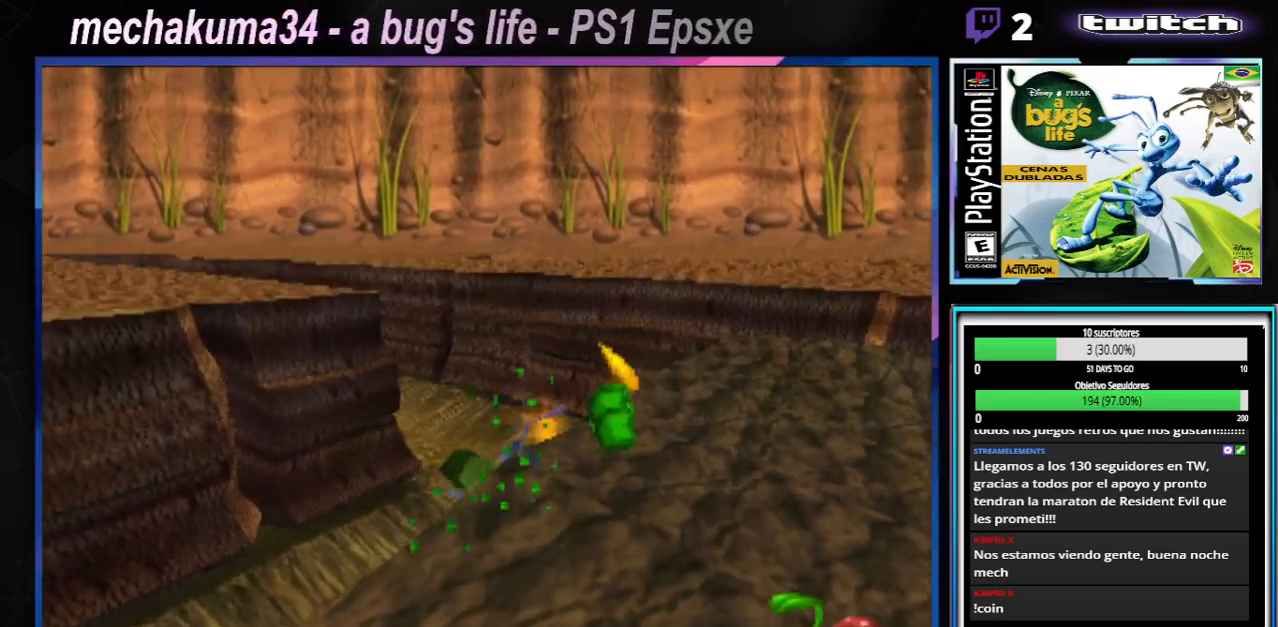
{"buttons": ["X"], "left_stick": "right", "right_stick": "center", "button_events": [[67, "X", "up"], [234, "X", "down"], [334, "X", "up"], [501, "X", "down"]]}
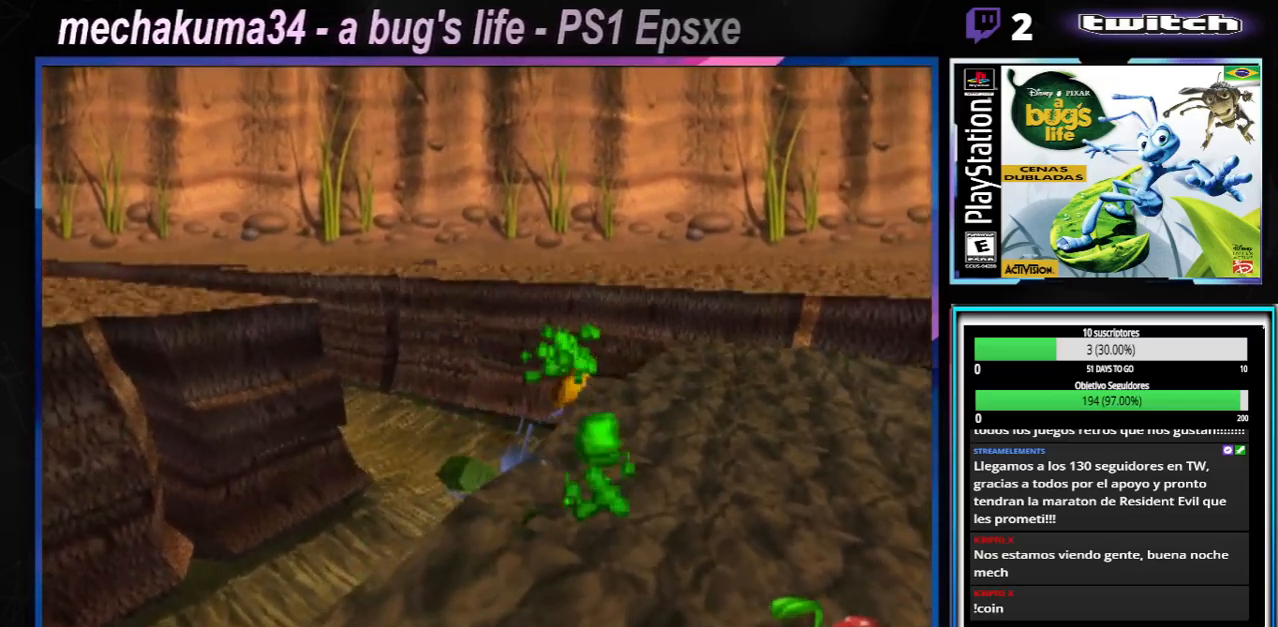
{"buttons": [], "left_stick": "up-right", "right_stick": "center", "button_events": [[150, "X", "up"], [317, "X", "down"], [467, "X", "up"]]}
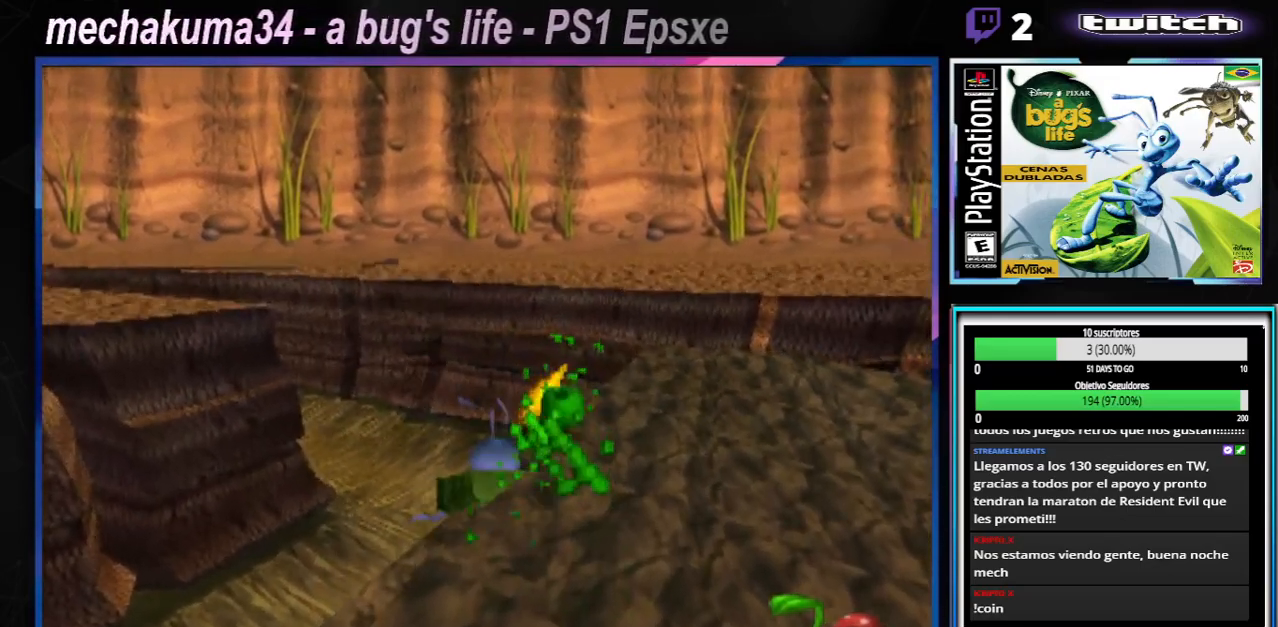
{"buttons": ["A"], "left_stick": "right", "right_stick": "center", "button_events": [[367, "A", "down"]]}
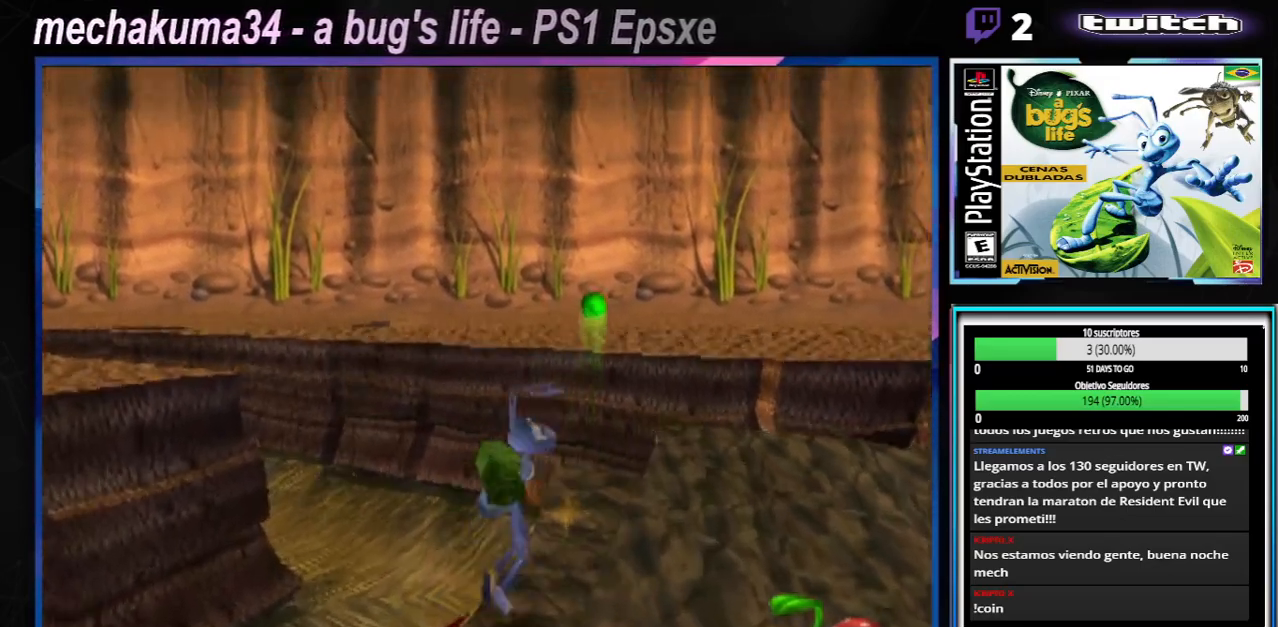
{"buttons": [], "left_stick": "right", "right_stick": "center", "button_events": [[167, "A", "up"], [317, "X", "down"], [434, "X", "up"]]}
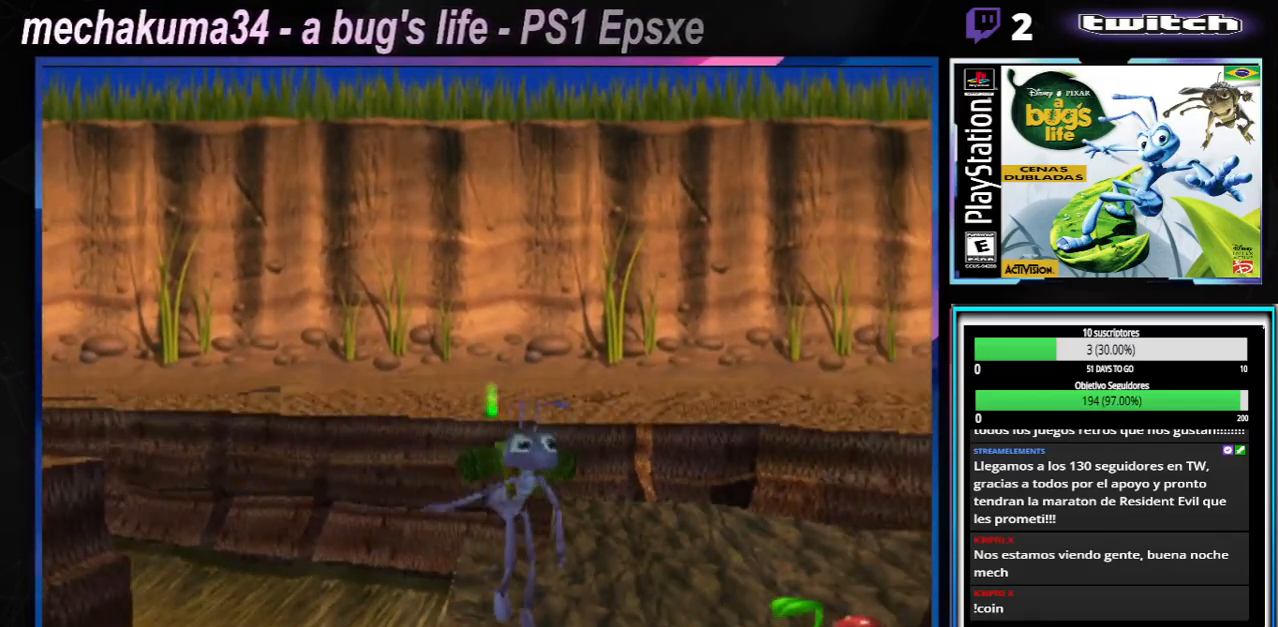
{"buttons": [], "left_stick": "right", "right_stick": "center", "button_events": [[17, "X", "down"], [201, "X", "up"], [334, "X", "down"], [484, "X", "up"]]}
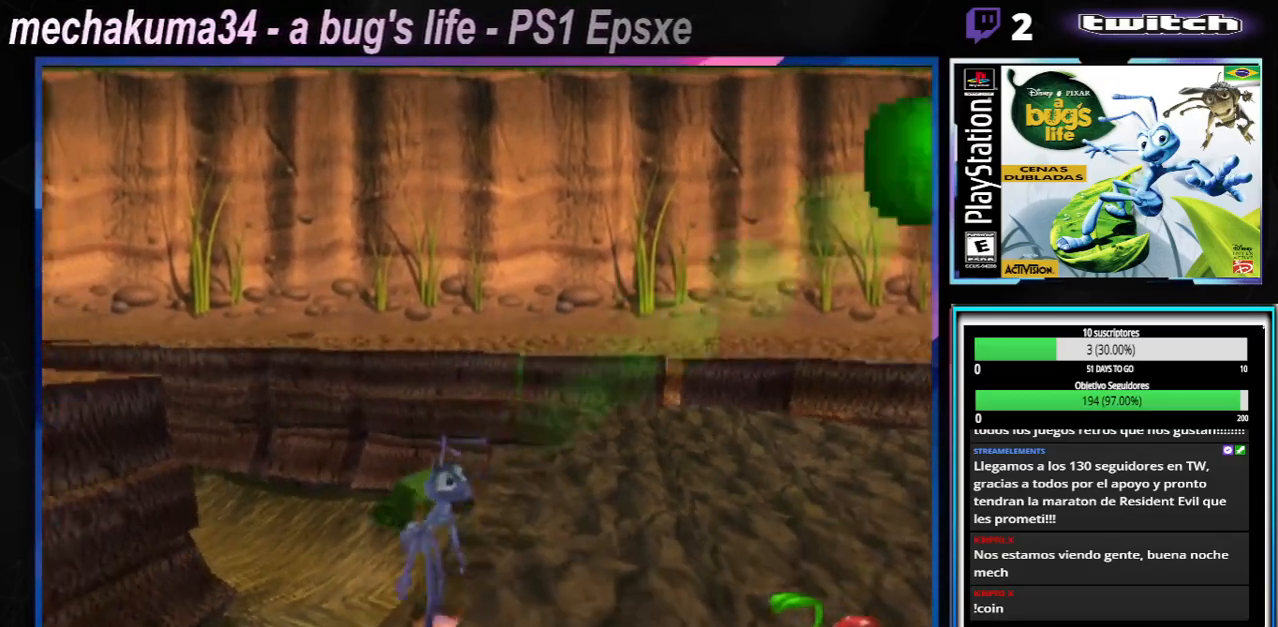
{"buttons": ["A", "X"], "left_stick": "right", "right_stick": "center", "button_events": [[67, "A", "down"], [67, "X", "down"], [267, "A", "up"], [350, "A", "down"], [417, "B", "down"], [500, "B", "up"]]}
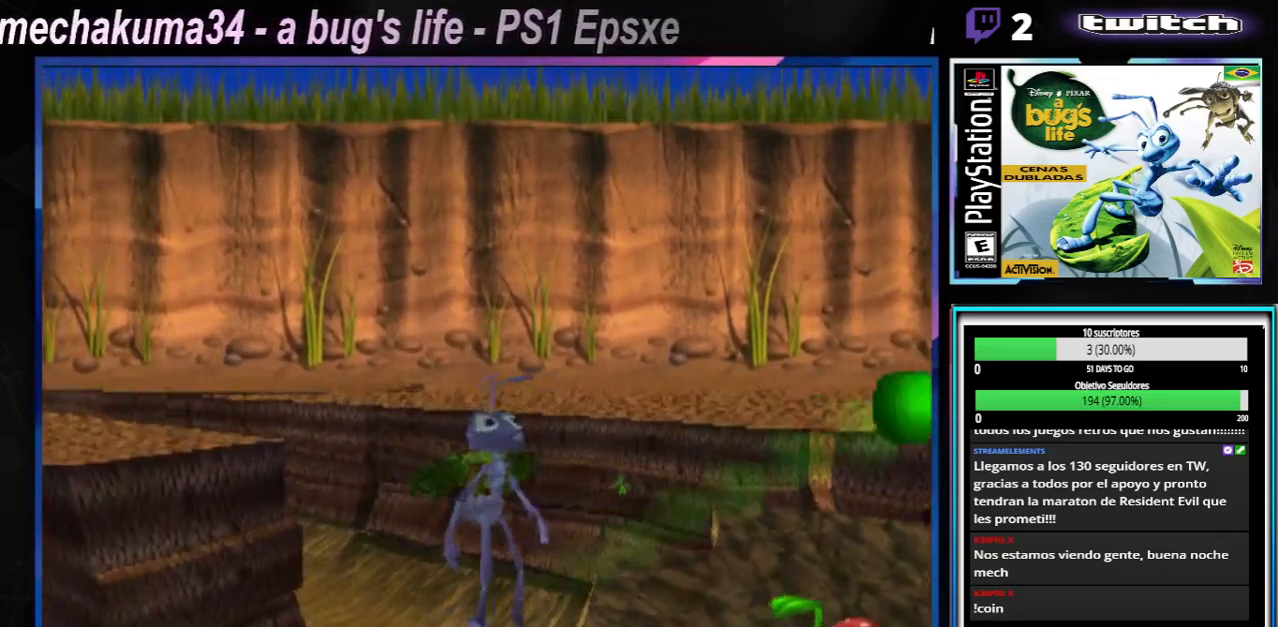
{"buttons": ["X"], "left_stick": "right", "right_stick": "center", "button_events": [[134, "A", "up"], [151, "X", "up"], [317, "X", "down"], [334, "A", "down"], [501, "A", "up"]]}
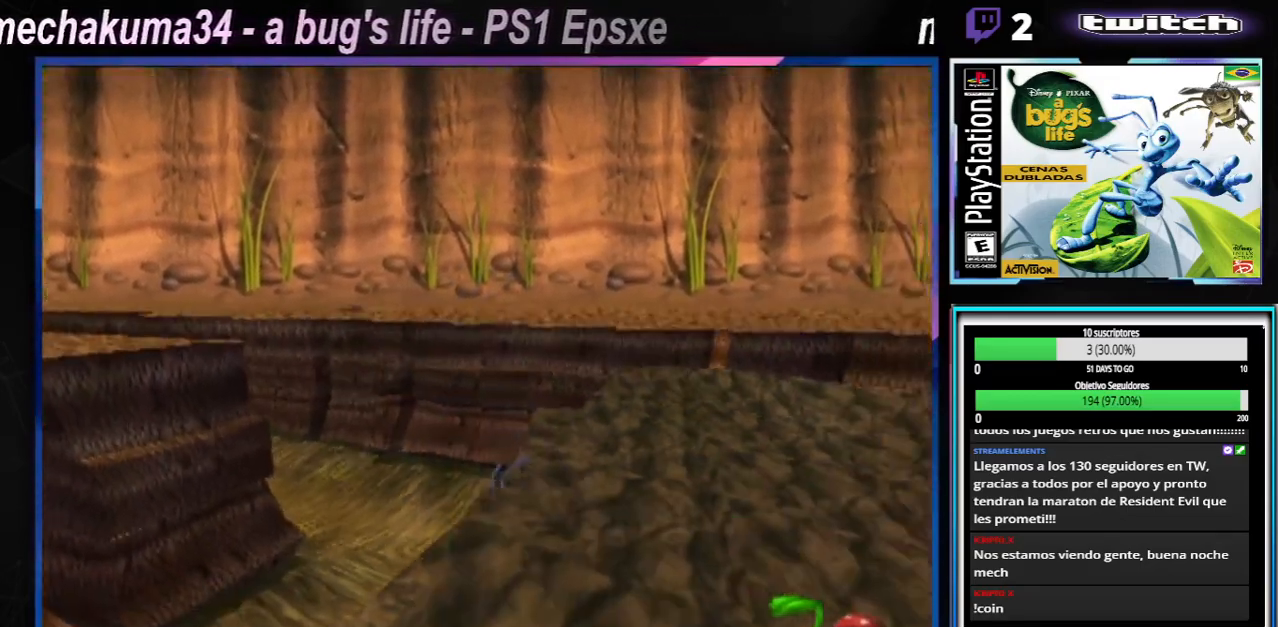
{"buttons": ["A", "X"], "left_stick": "right", "right_stick": "center", "button_events": [[33, "X", "up"], [133, "A", "down"], [133, "X", "down"]]}
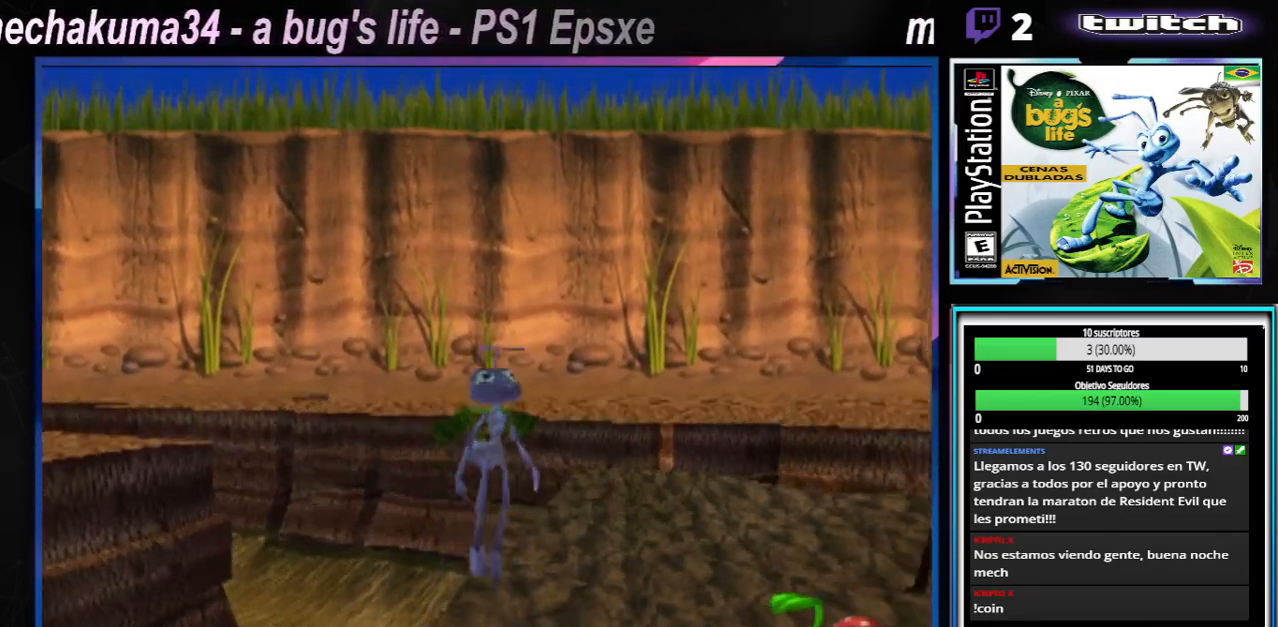
{"buttons": ["X"], "left_stick": "right", "right_stick": "center", "button_events": [[50, "X", "up"], [67, "A", "up"], [134, "X", "down"], [234, "X", "up"], [301, "X", "down"], [367, "X", "up"], [451, "X", "down"]]}
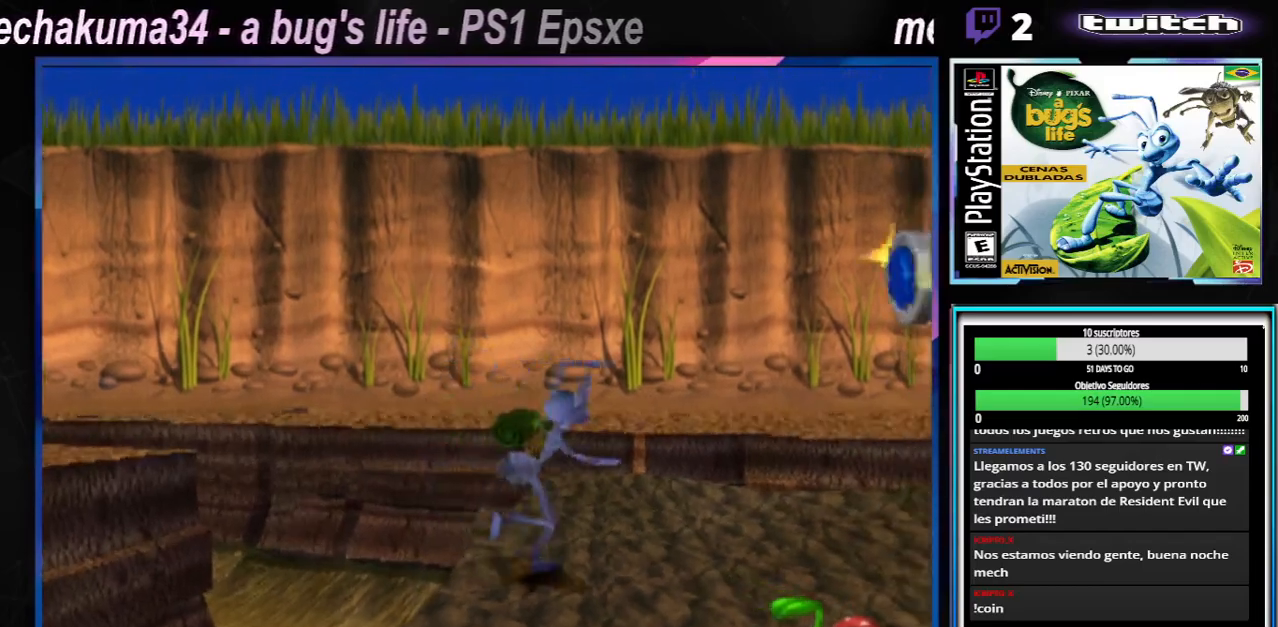
{"buttons": [], "left_stick": "center", "right_stick": "center", "button_events": [[50, "X", "up"], [134, "X", "down"], [150, "X", "up"], [250, "X", "down"], [334, "X", "up"], [401, "X", "down"], [467, "X", "up"]]}
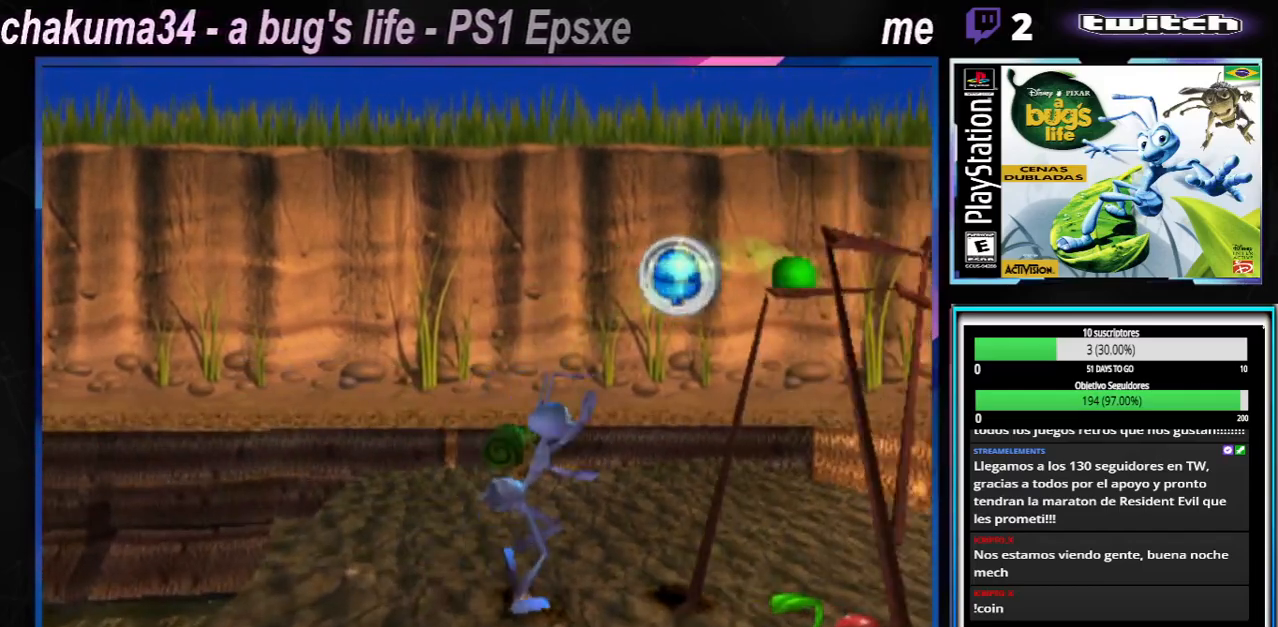
{"buttons": ["X"], "left_stick": "center", "right_stick": "center", "button_events": [[50, "X", "down"], [100, "X", "up"], [183, "X", "down"], [267, "X", "up"], [350, "X", "down"], [417, "X", "up"], [500, "X", "down"]]}
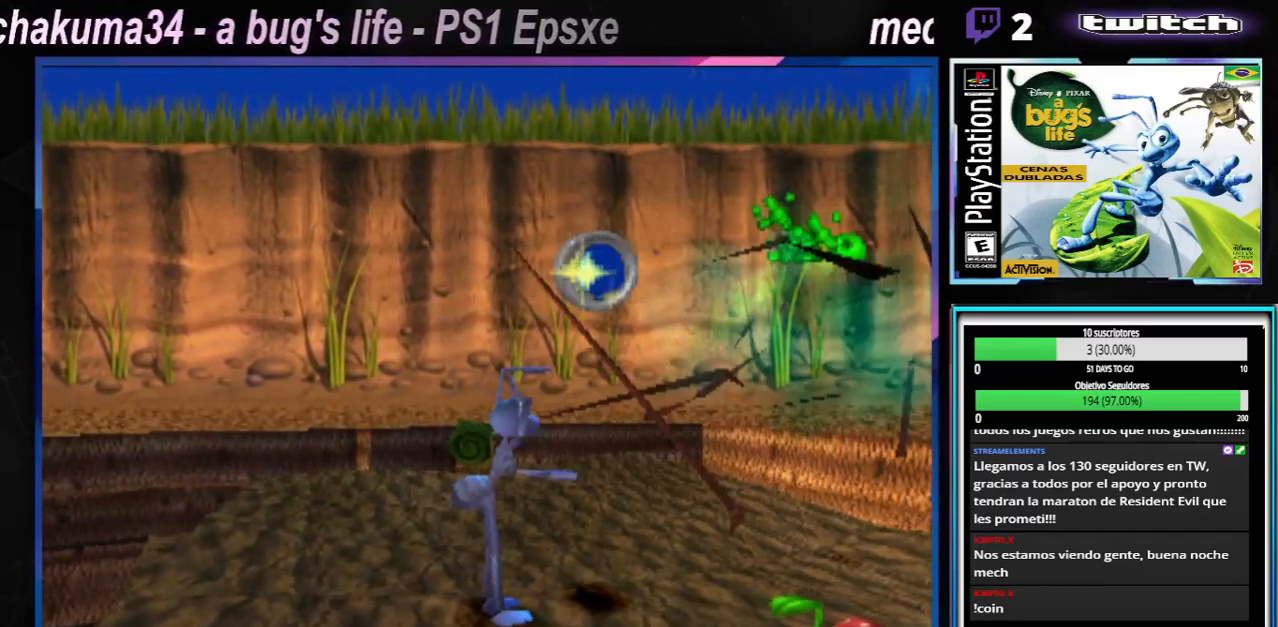
{"buttons": ["A"], "left_stick": "right", "right_stick": "center", "button_events": [[67, "X", "up"], [167, "X", "down"], [200, "X", "up"], [334, "A", "down"]]}
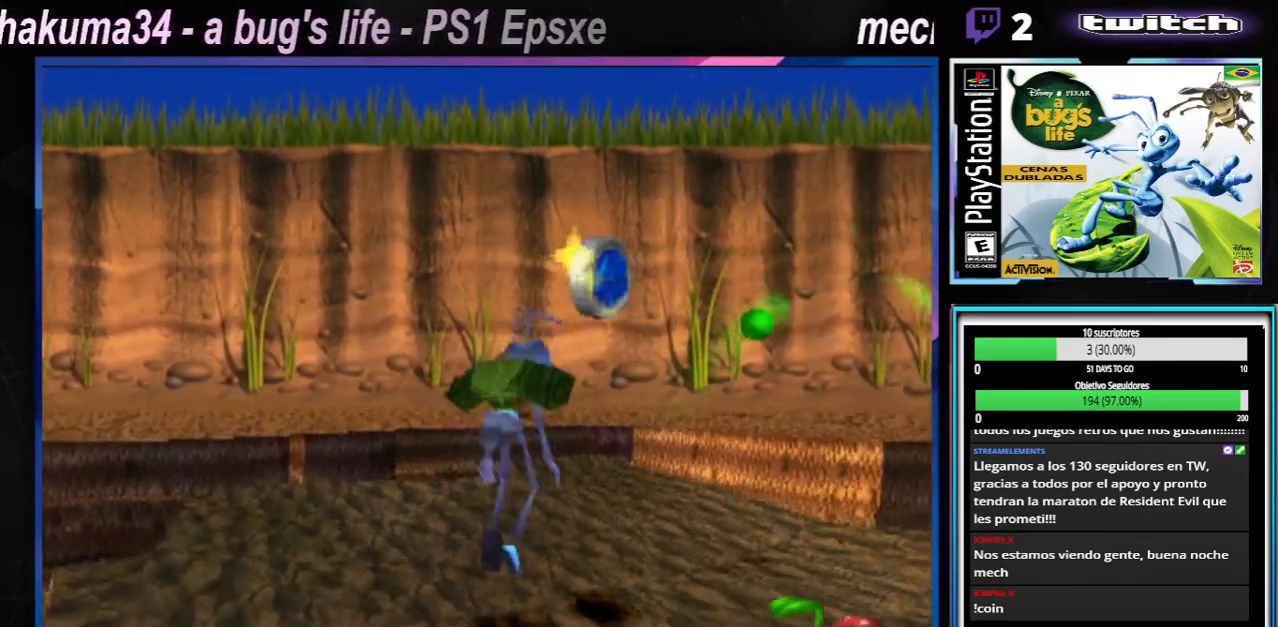
{"buttons": ["X"], "left_stick": "right", "right_stick": "center"}
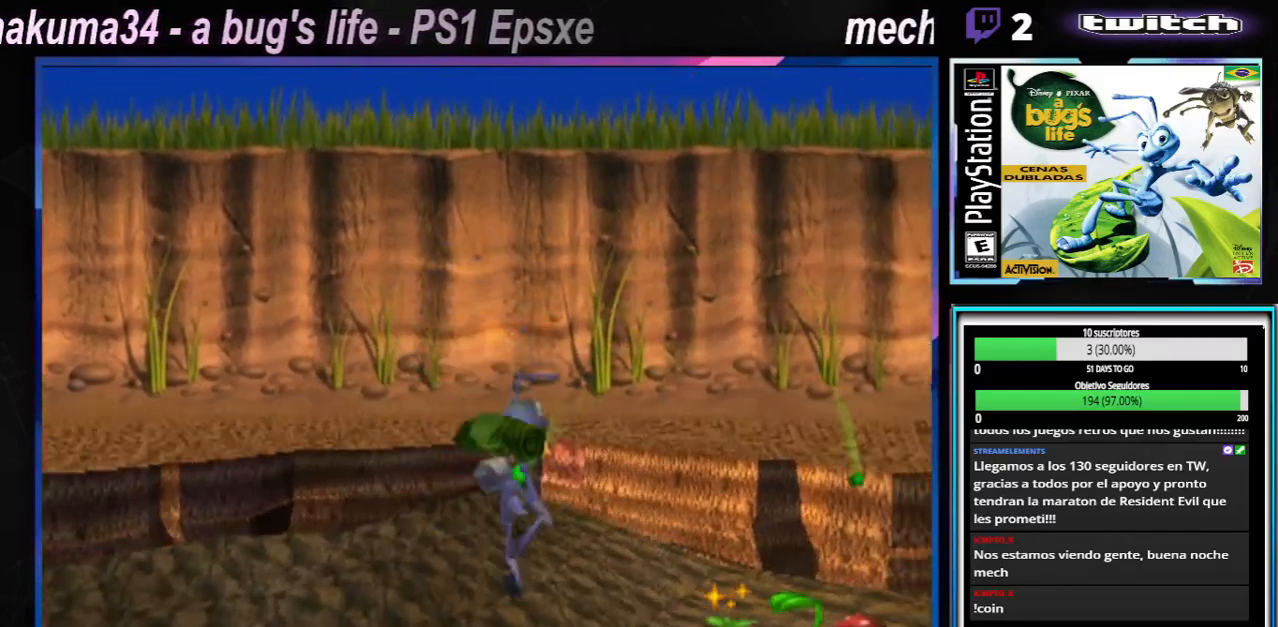
{"buttons": [], "left_stick": "right", "right_stick": "center", "button_events": [[17, "X", "up"], [284, "A", "down"], [451, "A", "up"]]}
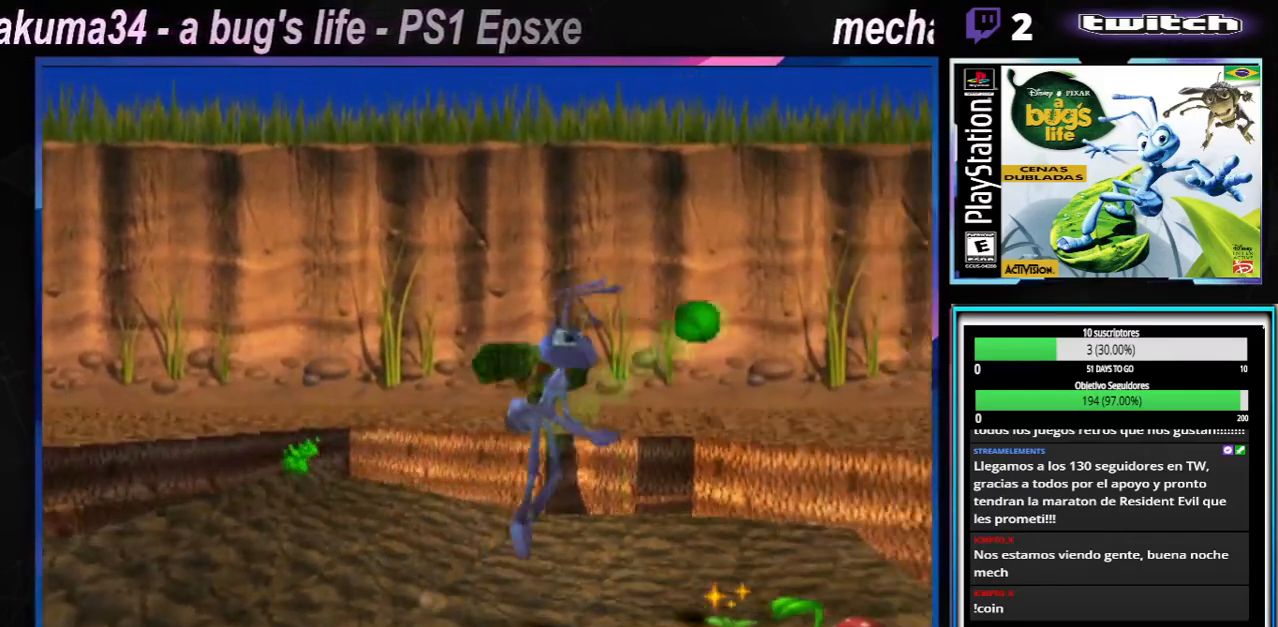
{"buttons": [], "left_stick": "left", "right_stick": "center", "button_events": [[333, "X", "down"], [467, "X", "up"]]}
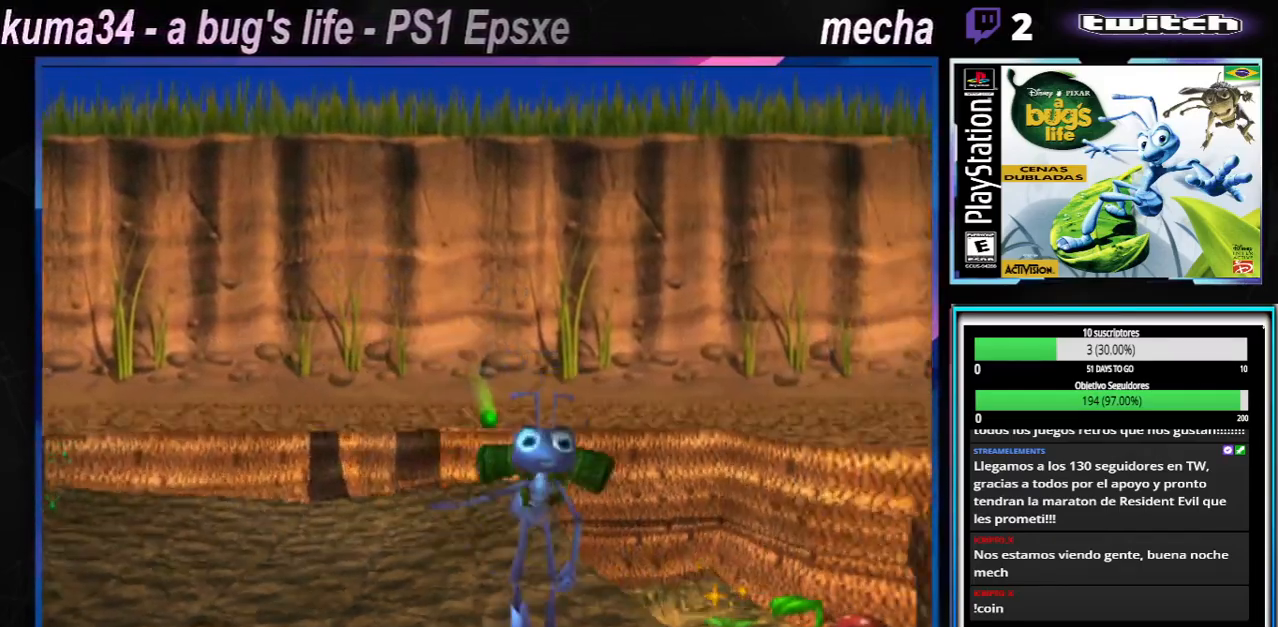
{"buttons": [], "left_stick": "left", "right_stick": "center", "button_events": [[84, "X", "down"], [234, "A", "down"], [467, "A", "up"], [501, "X", "up"]]}